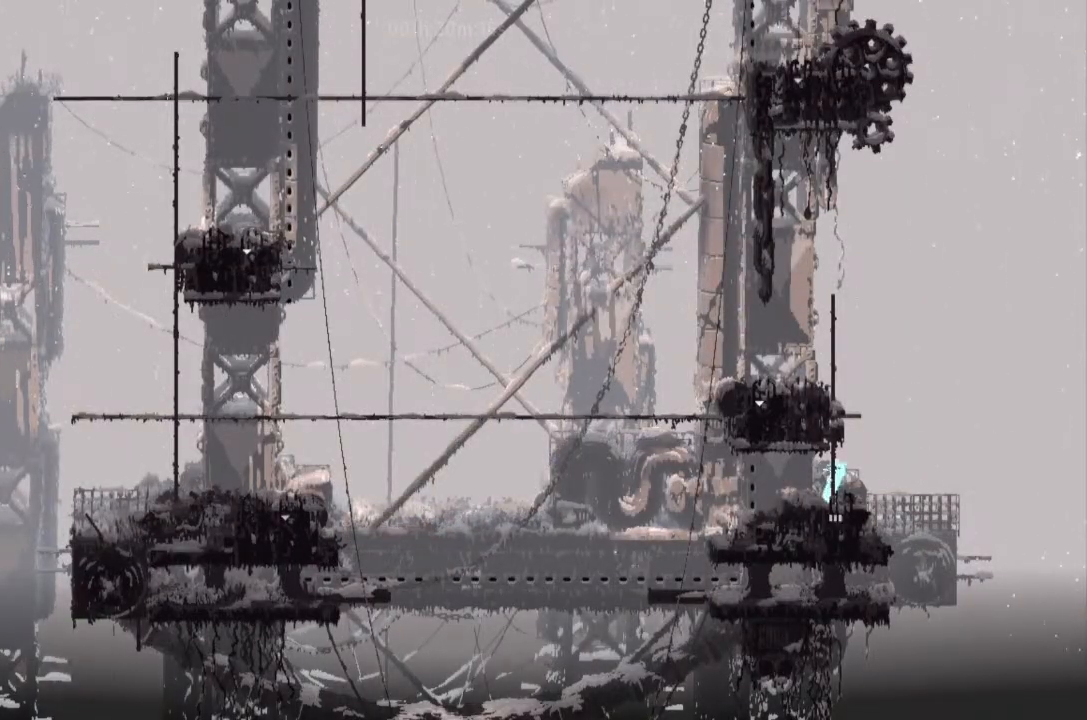
Gameplay with keyboard and mouse; each line is a JSON object with the keys held at the frame after it. "events" lists presses ("down") and releases ("up") of "down", "g", "j", "left", "right", "t" and "up" between this image and that frame as [ms after this image, input, new state], when the widget could be followed in between. No other keys are recorded. Mouse buttons are not recorded. Not read: mouse_move.
{"keys": ["up"], "events": []}
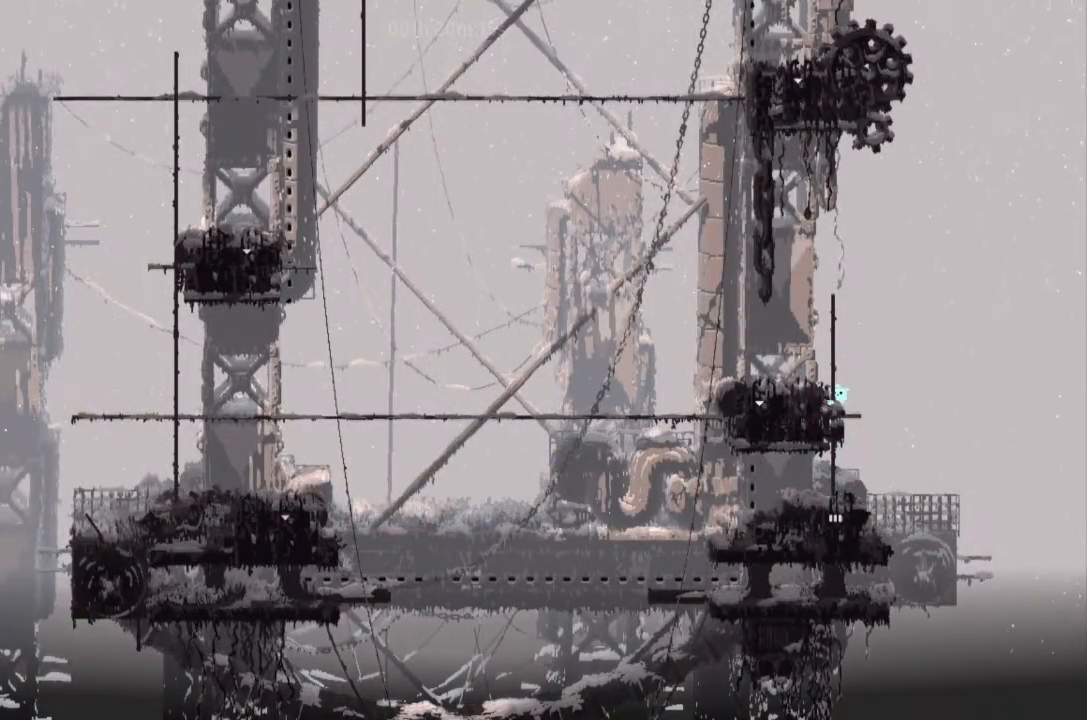
{"keys": ["j", "left"], "events": [[267, "left", "down"], [400, "up", "up"], [433, "j", "down"]]}
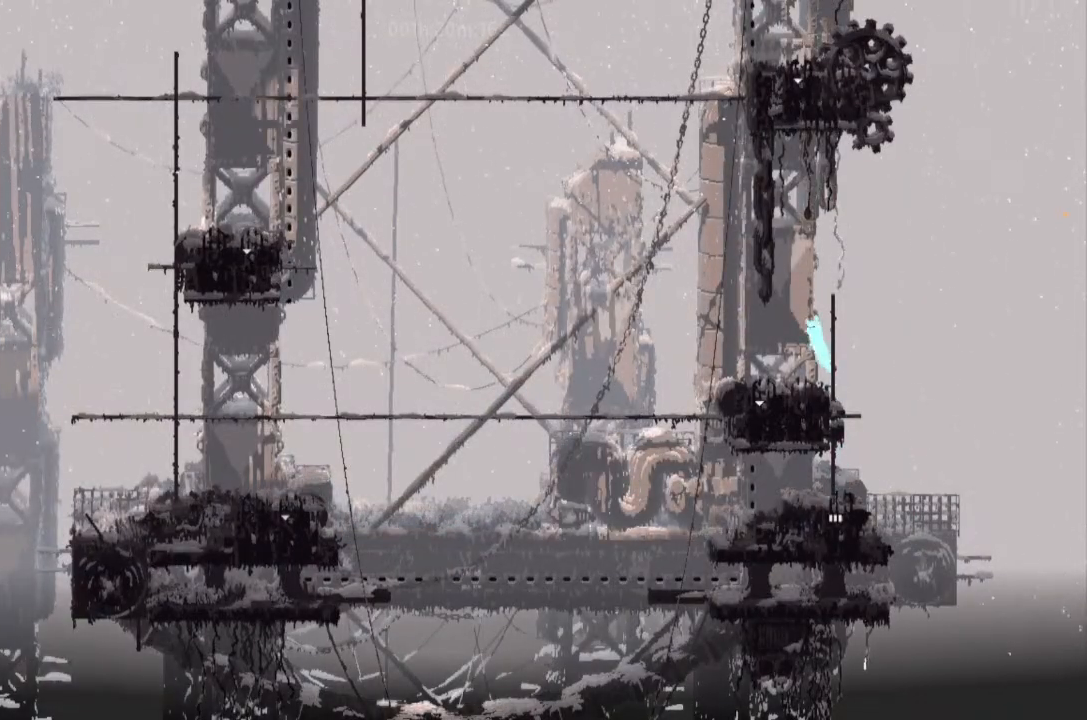
{"keys": ["left", "up"], "events": [[67, "up", "down"], [233, "j", "up"]]}
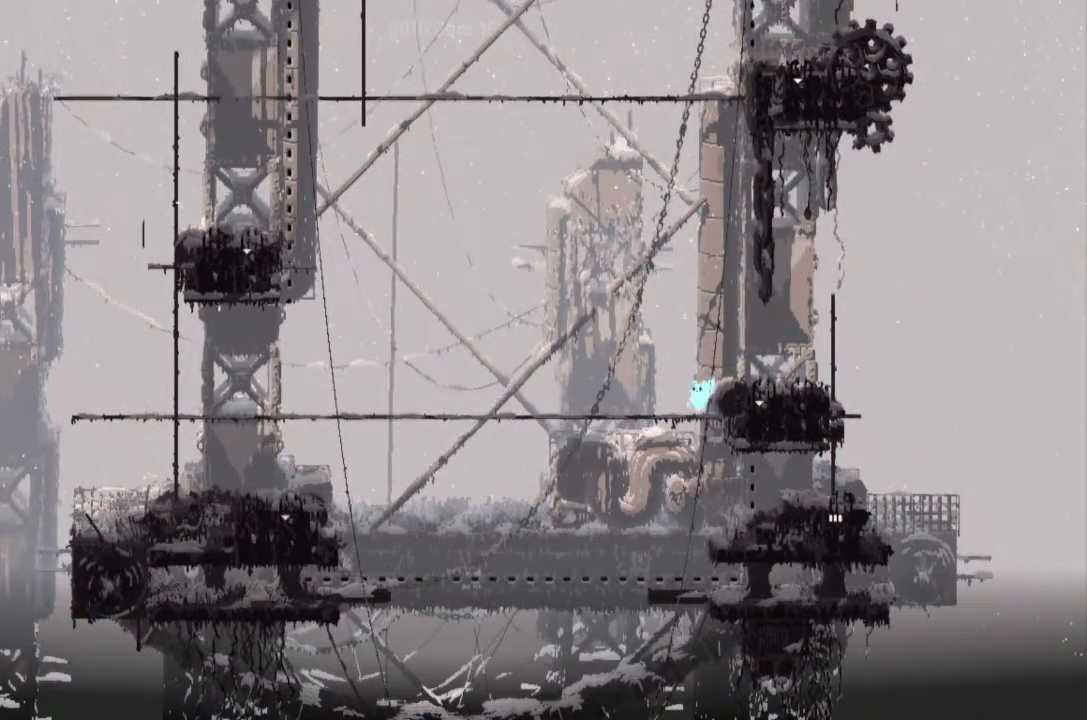
{"keys": ["left"], "events": [[267, "up", "up"], [333, "up", "down"], [467, "up", "up"]]}
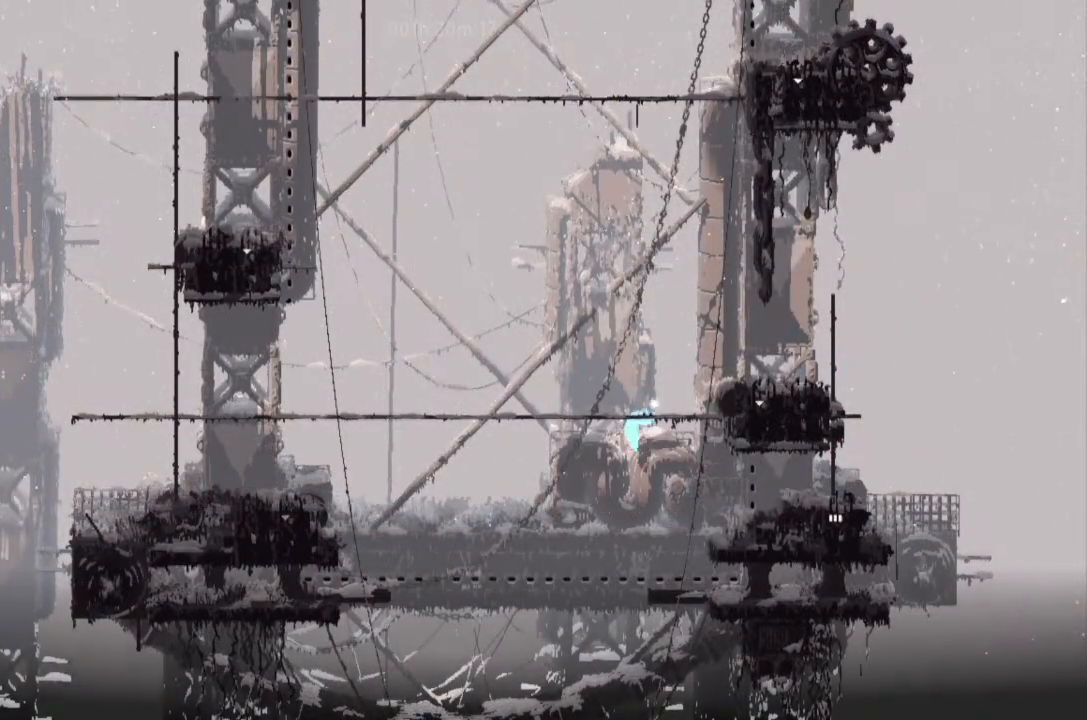
{"keys": ["j", "left"], "events": [[233, "j", "down"]]}
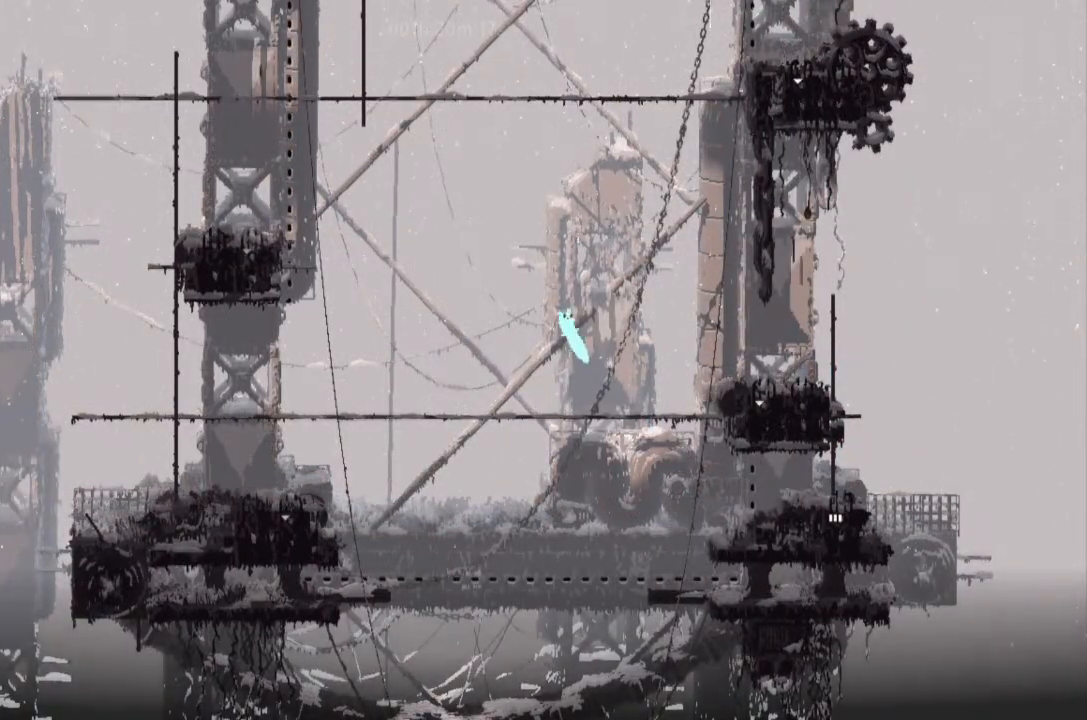
{"keys": ["left", "up"], "events": [[267, "up", "down"], [400, "j", "up"]]}
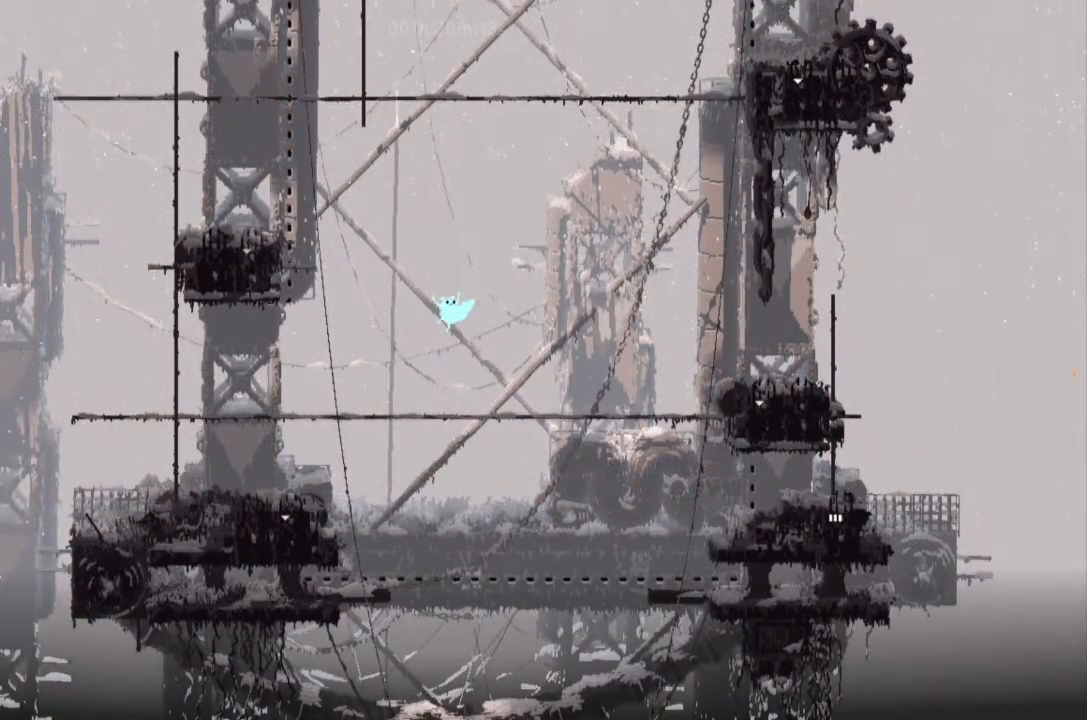
{"keys": ["left", "up"], "events": []}
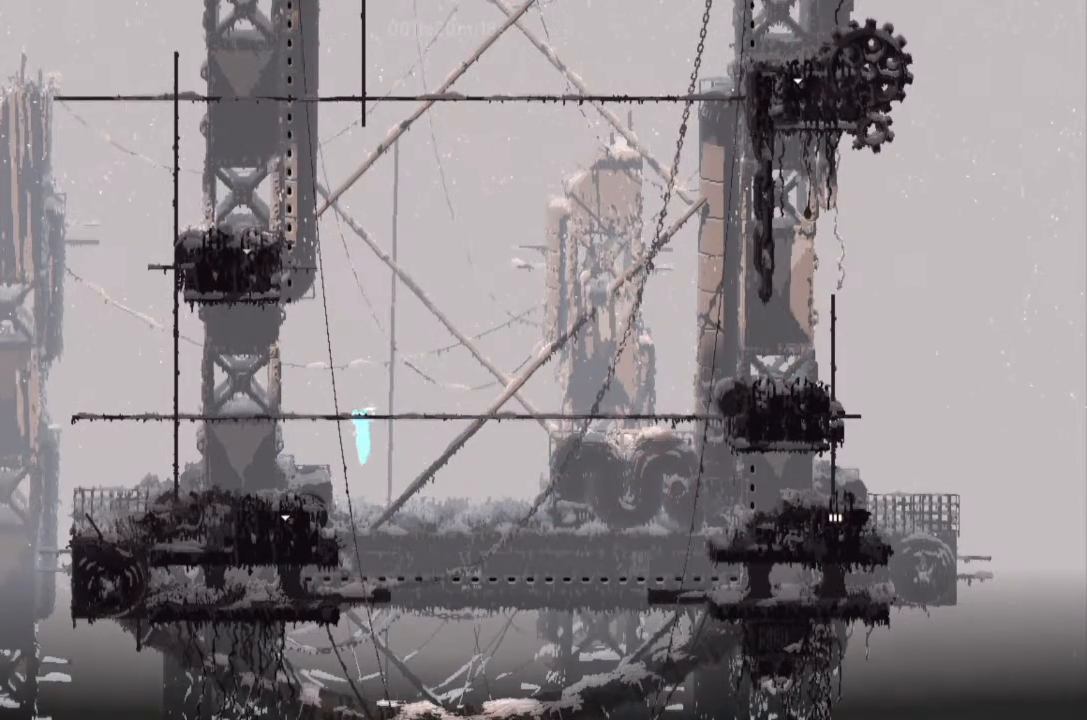
{"keys": ["j"], "events": [[133, "up", "up"], [333, "left", "up"], [400, "right", "down"], [433, "right", "up"], [467, "j", "down"]]}
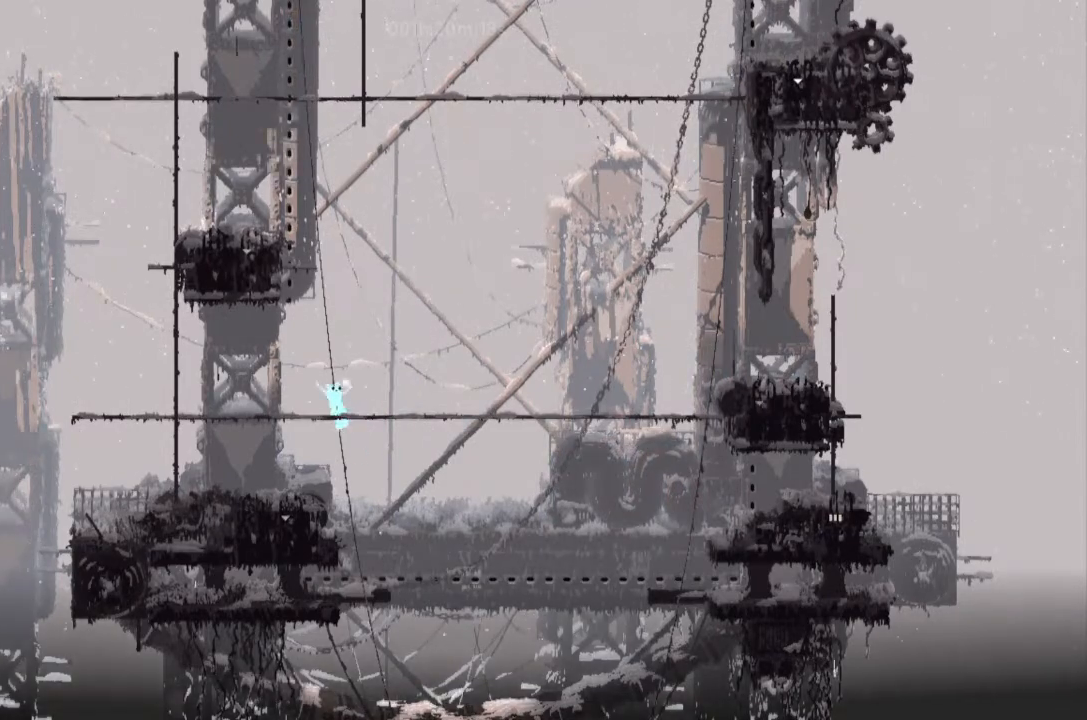
{"keys": ["j", "up"], "events": [[267, "left", "down"], [333, "up", "down"], [433, "left", "up"]]}
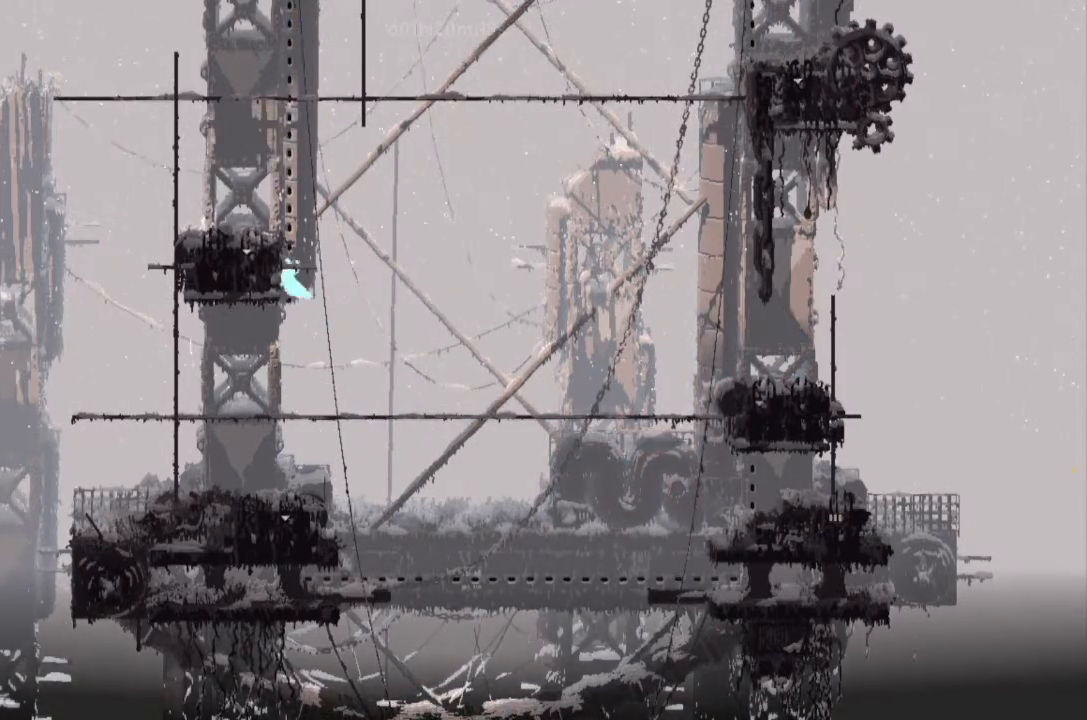
{"keys": [], "events": [[100, "j", "up"], [267, "up", "up"]]}
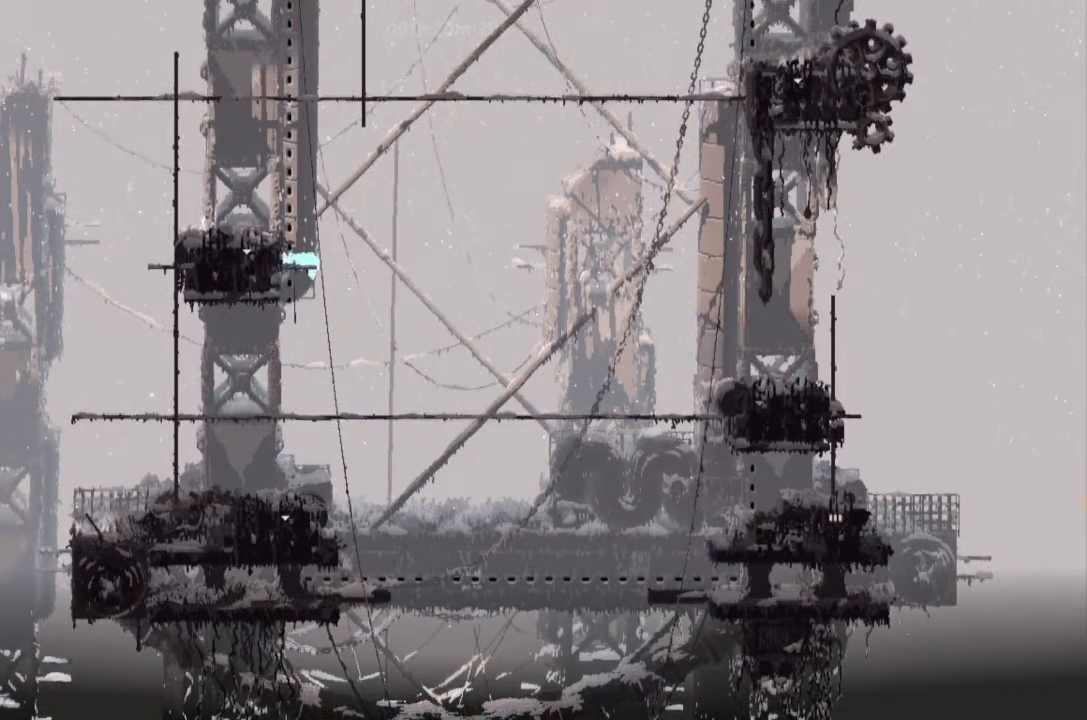
{"keys": ["j", "right", "up"], "events": [[100, "j", "down"], [300, "right", "down"], [467, "up", "down"]]}
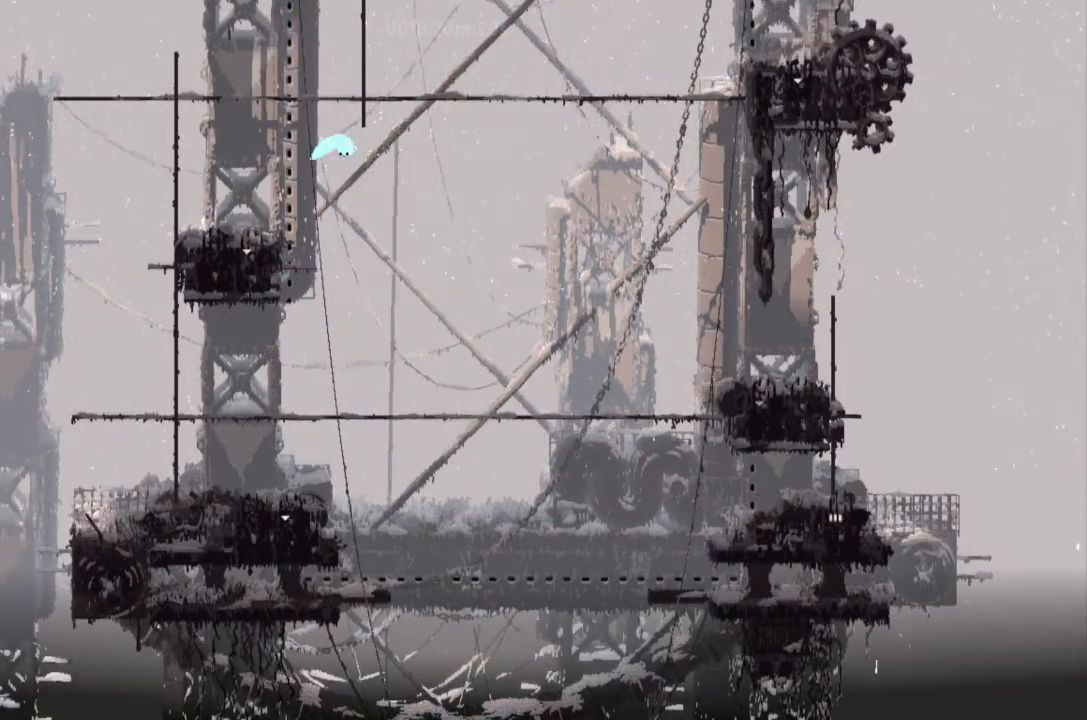
{"keys": ["up"], "events": [[133, "right", "up"], [300, "j", "up"]]}
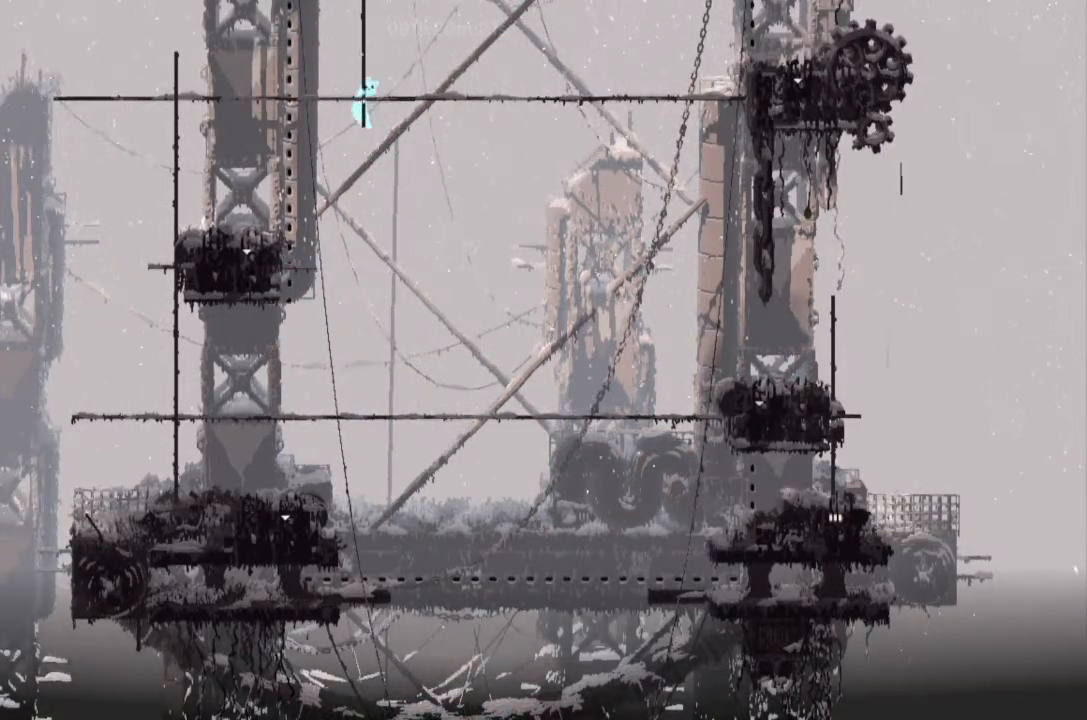
{"keys": ["up"], "events": [[133, "j", "down"], [267, "j", "up"], [333, "j", "down"], [333, "left", "down"], [433, "j", "up"], [433, "left", "up"]]}
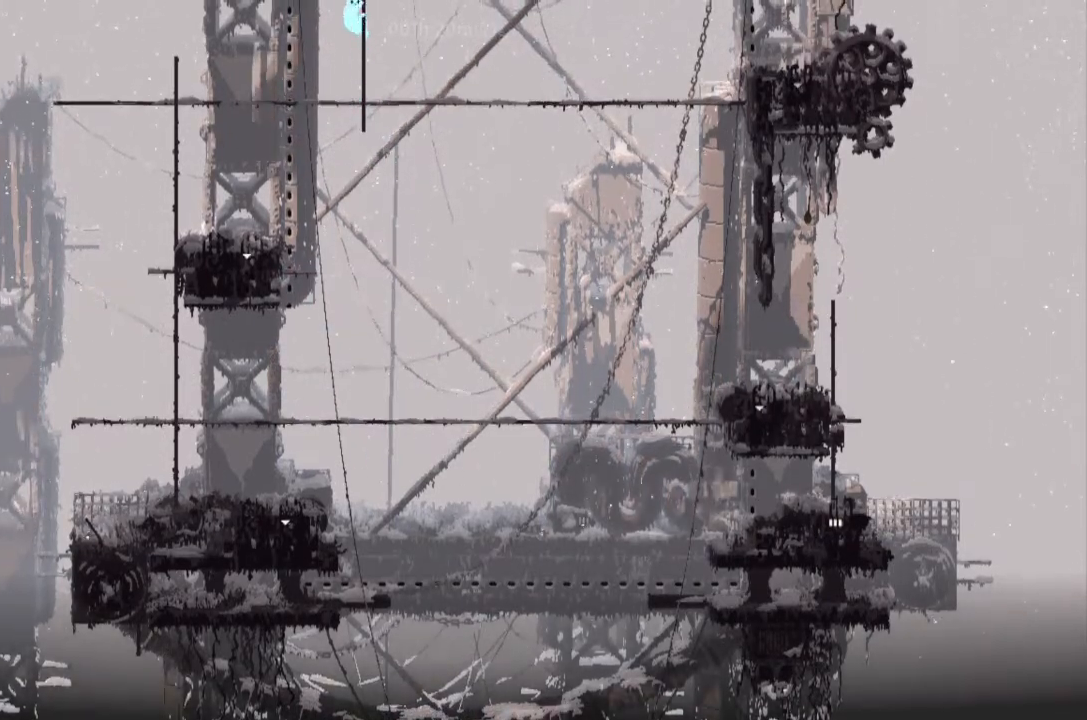
{"keys": ["up"]}
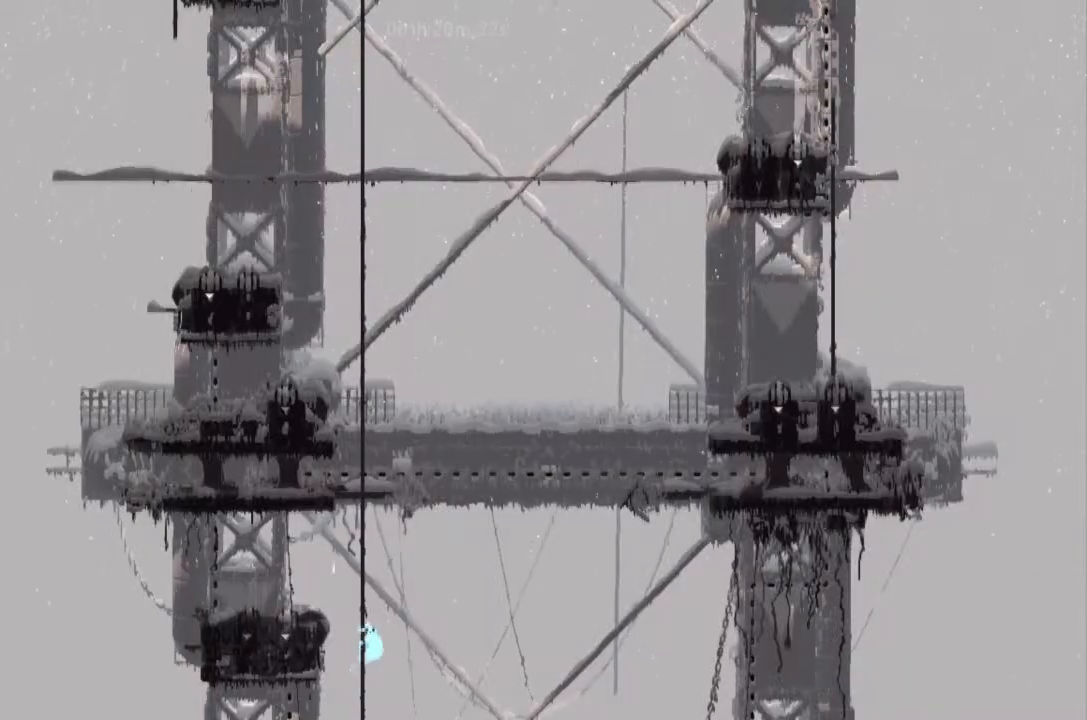
{"keys": ["j", "up"]}
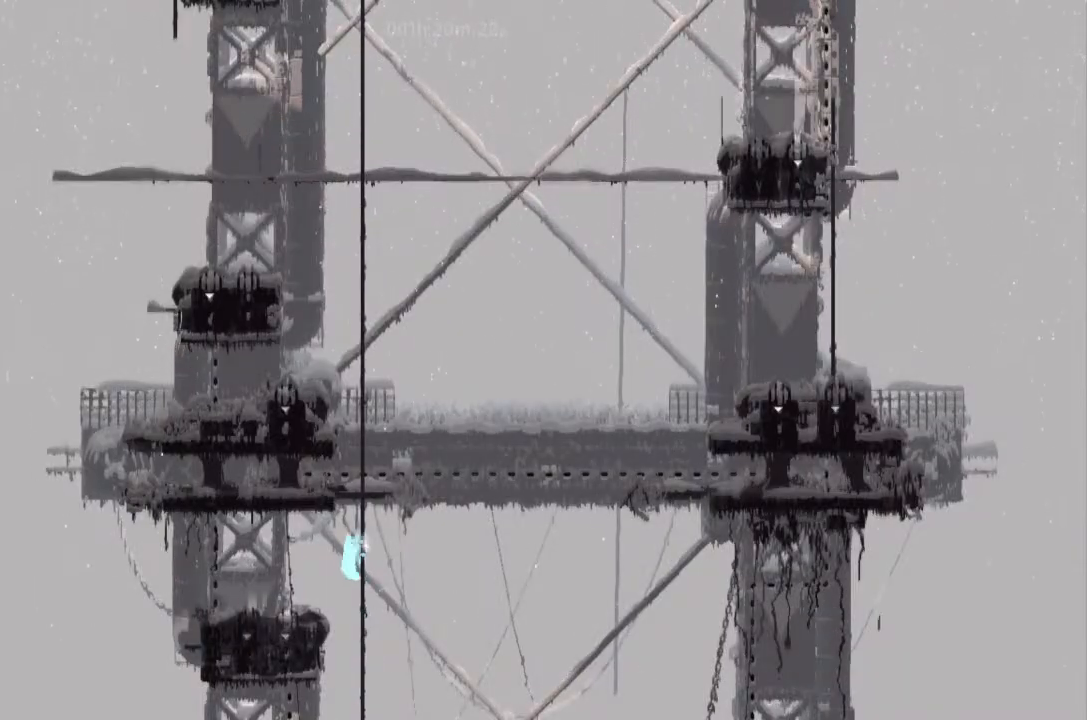
{"keys": ["up"]}